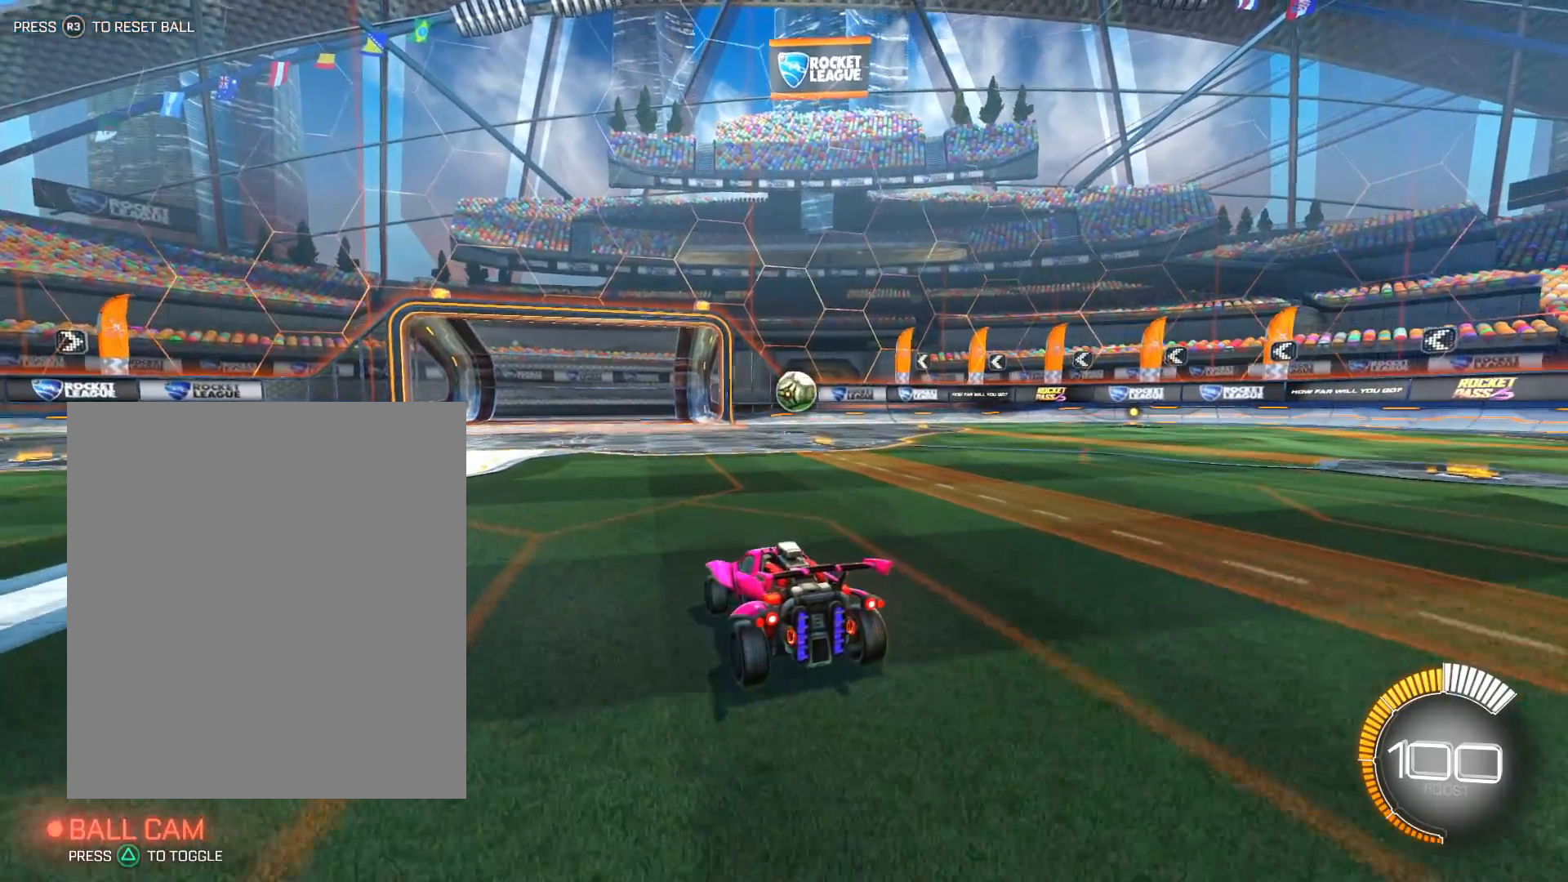
Gameplay with a controller; each line is a JSON object with the inputs held at the frame after it (dt_ms = milliseconds from this image to that frame). "events" lists button and stick changes between this image and that frame as [ms after this image, input, new state], when the widget could be followed in between. Not read: L3 R3.
{"dt_ms": 500, "buttons": ["DPAD_LEFT"], "events": []}
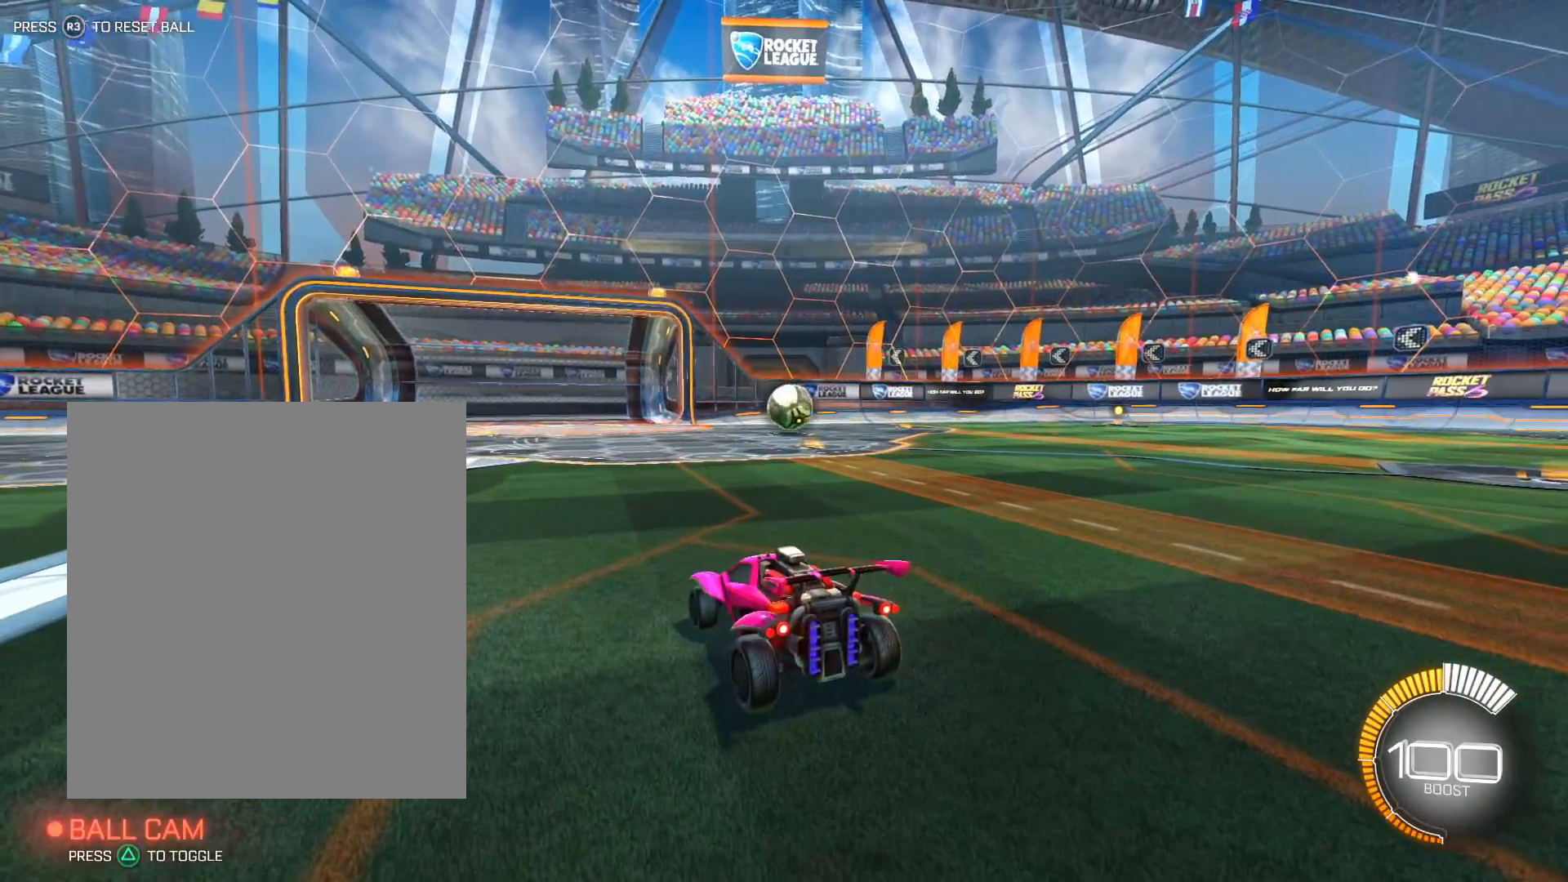
{"dt_ms": 500, "buttons": ["DPAD_LEFT"], "events": []}
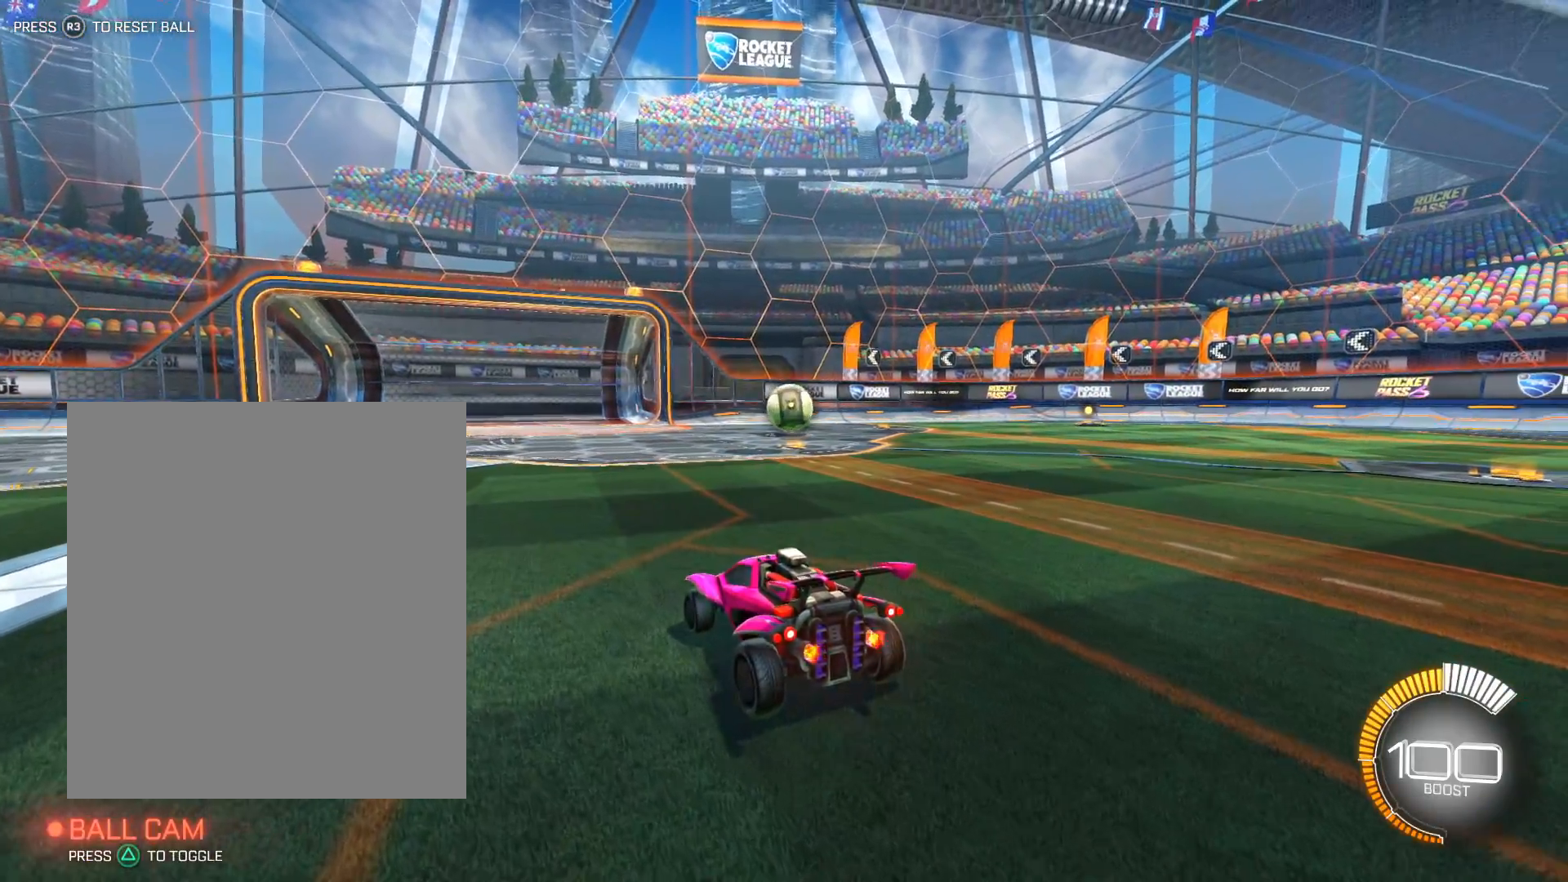
{"dt_ms": 500, "buttons": ["DPAD_LEFT"]}
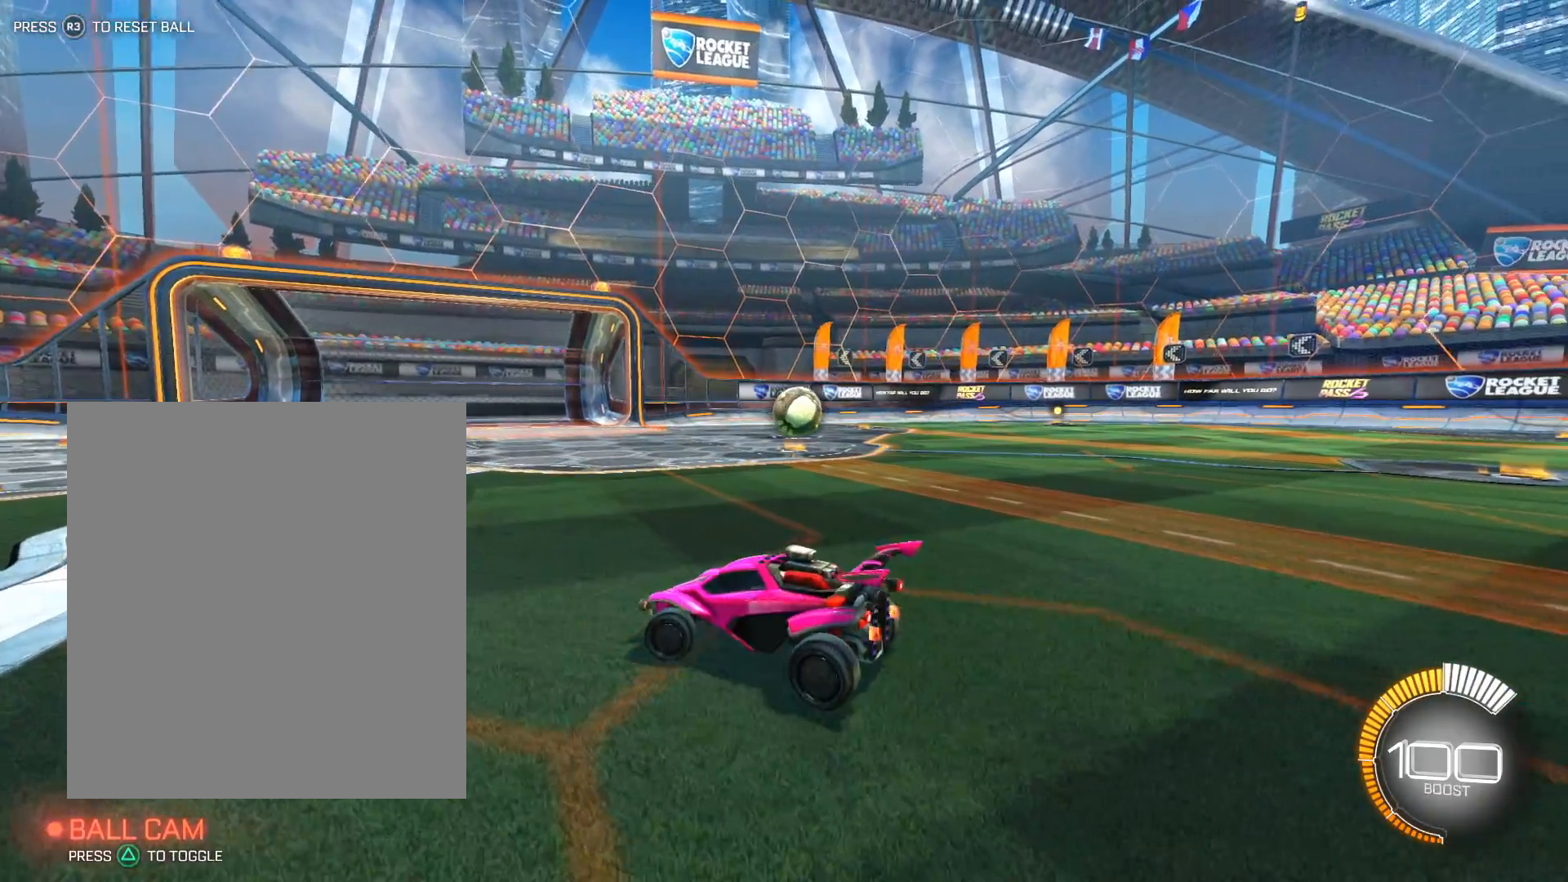
{"dt_ms": 500, "buttons": ["DPAD_LEFT"], "events": []}
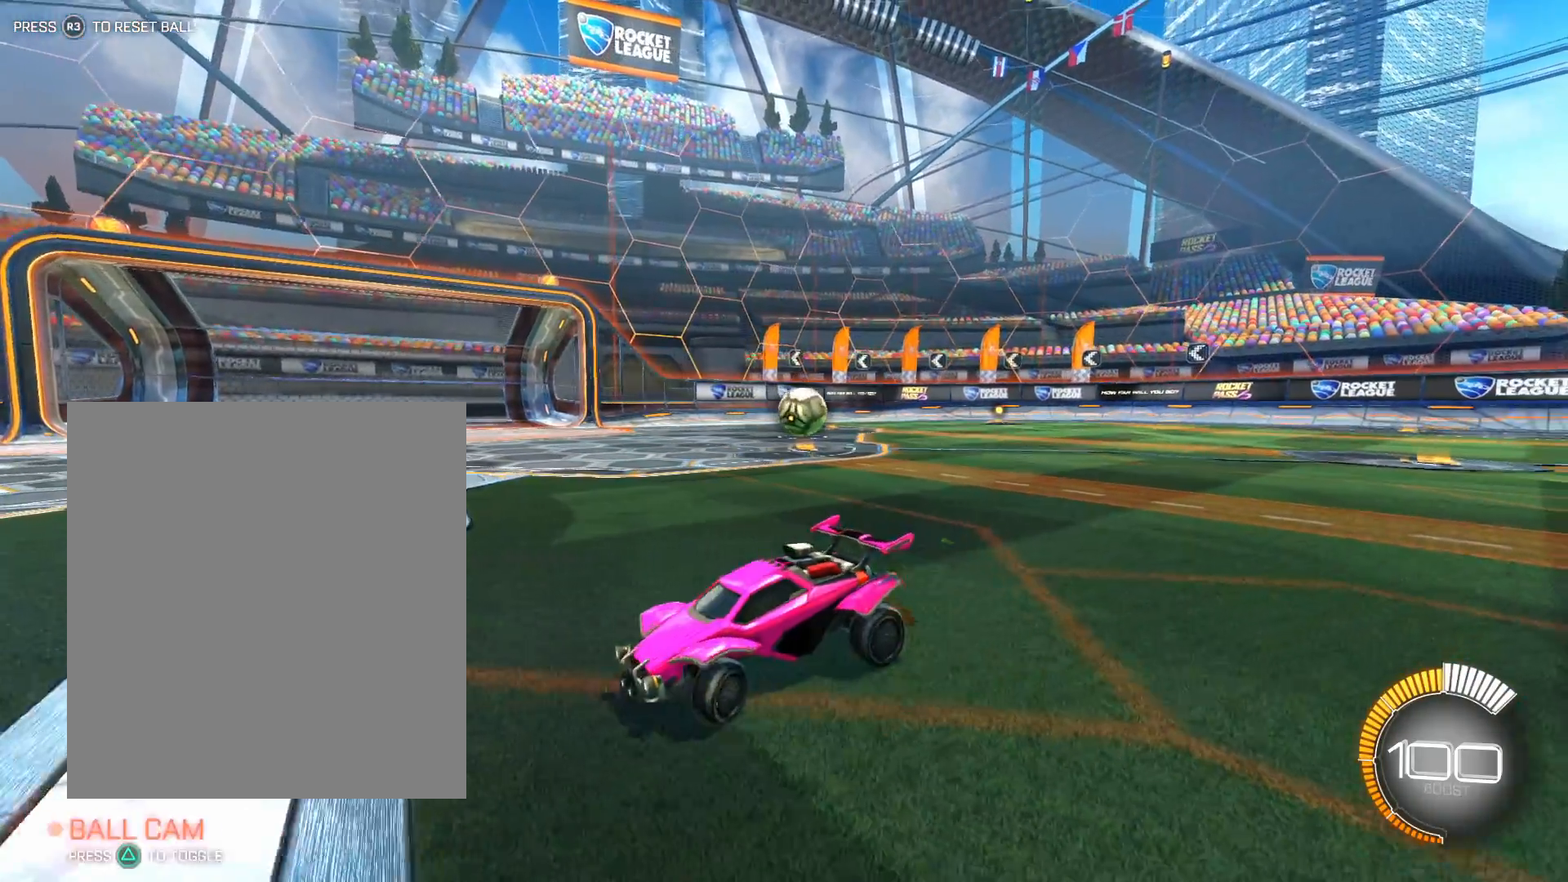
{"dt_ms": 500, "buttons": ["DPAD_LEFT"], "events": []}
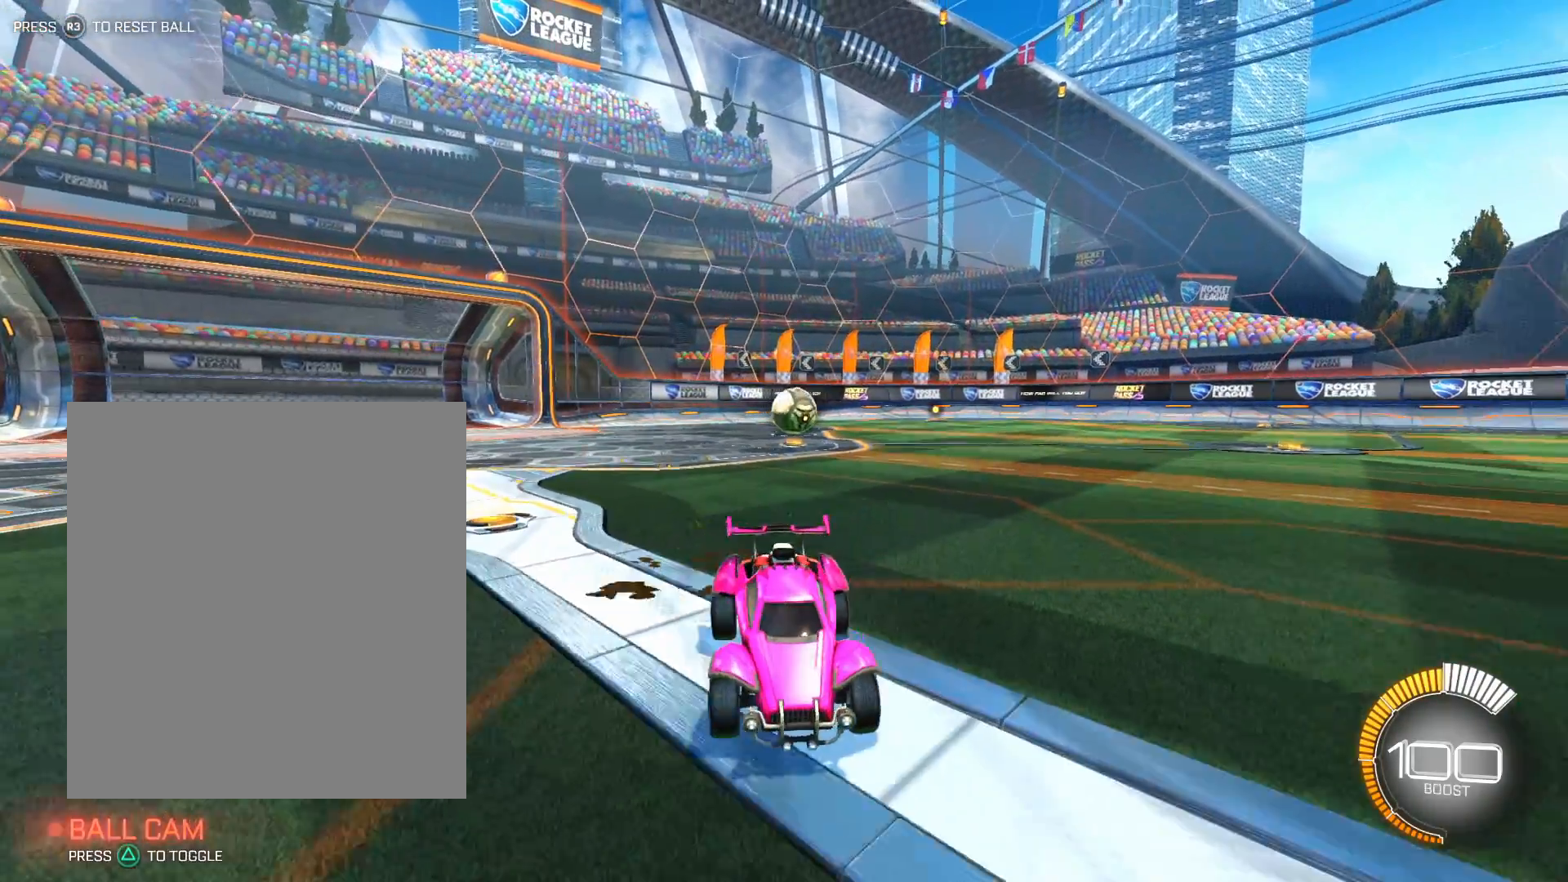
{"dt_ms": 500, "buttons": ["DPAD_LEFT"], "events": []}
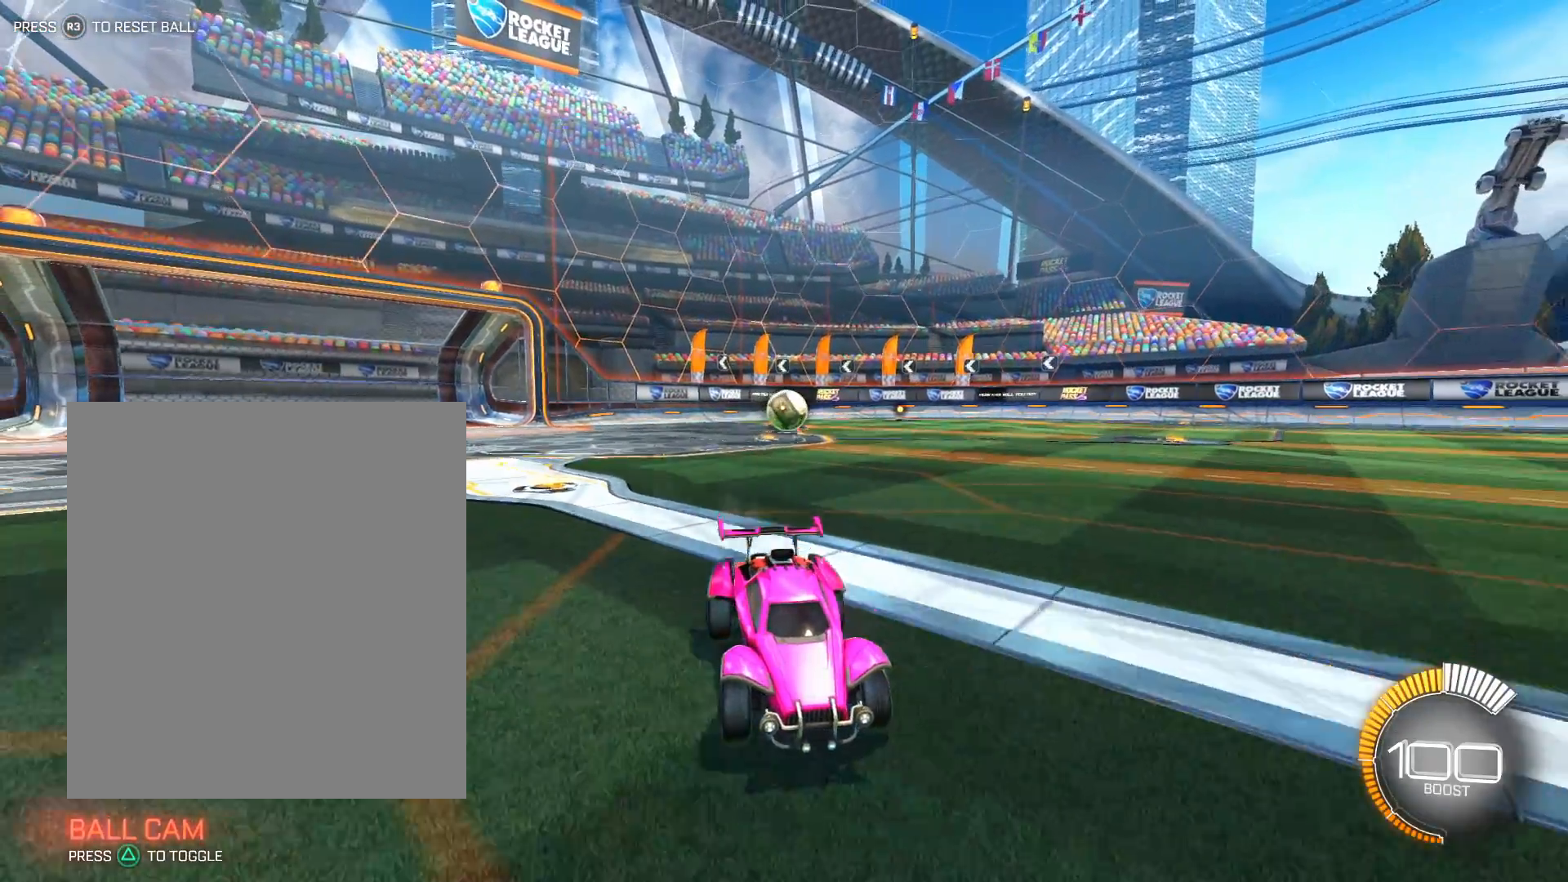
{"dt_ms": 500, "buttons": ["DPAD_LEFT"], "events": []}
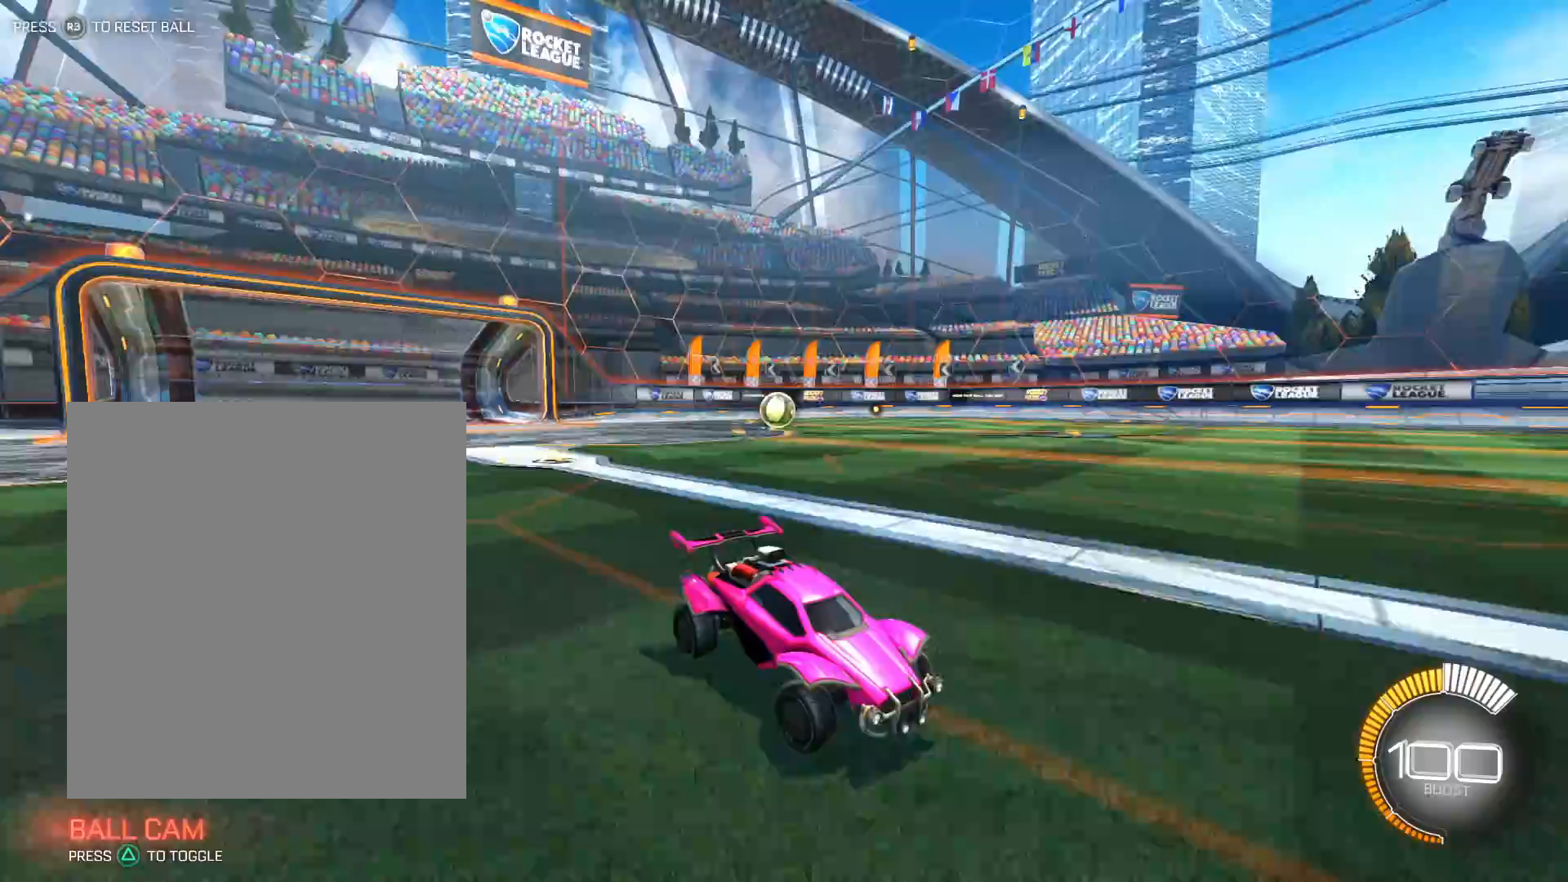
{"dt_ms": 500, "buttons": ["DPAD_LEFT"], "events": []}
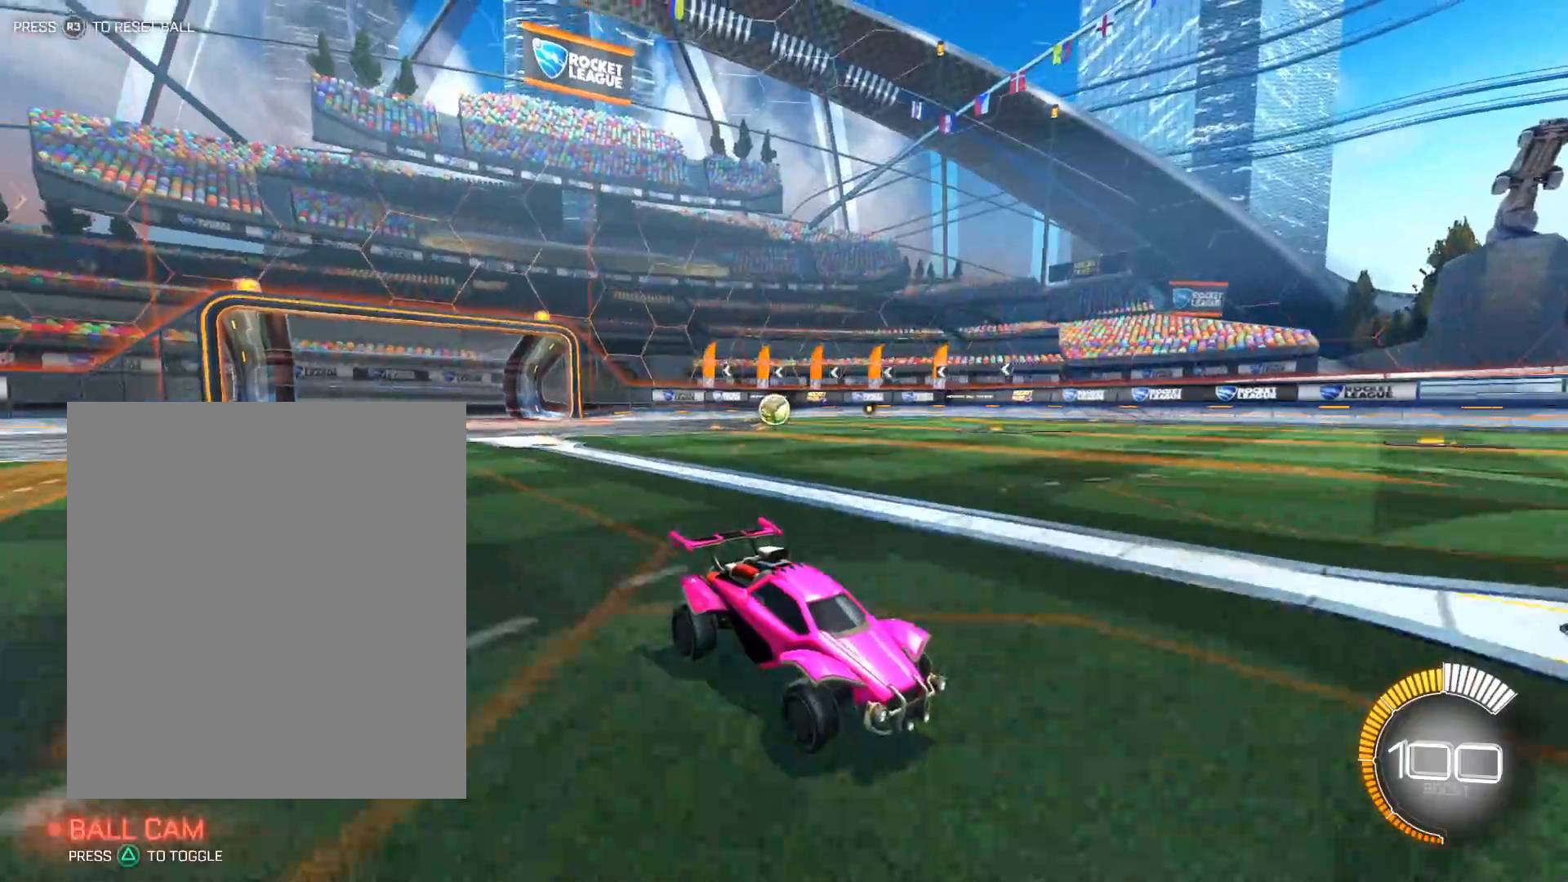
{"dt_ms": 500, "buttons": ["DPAD_LEFT"], "events": []}
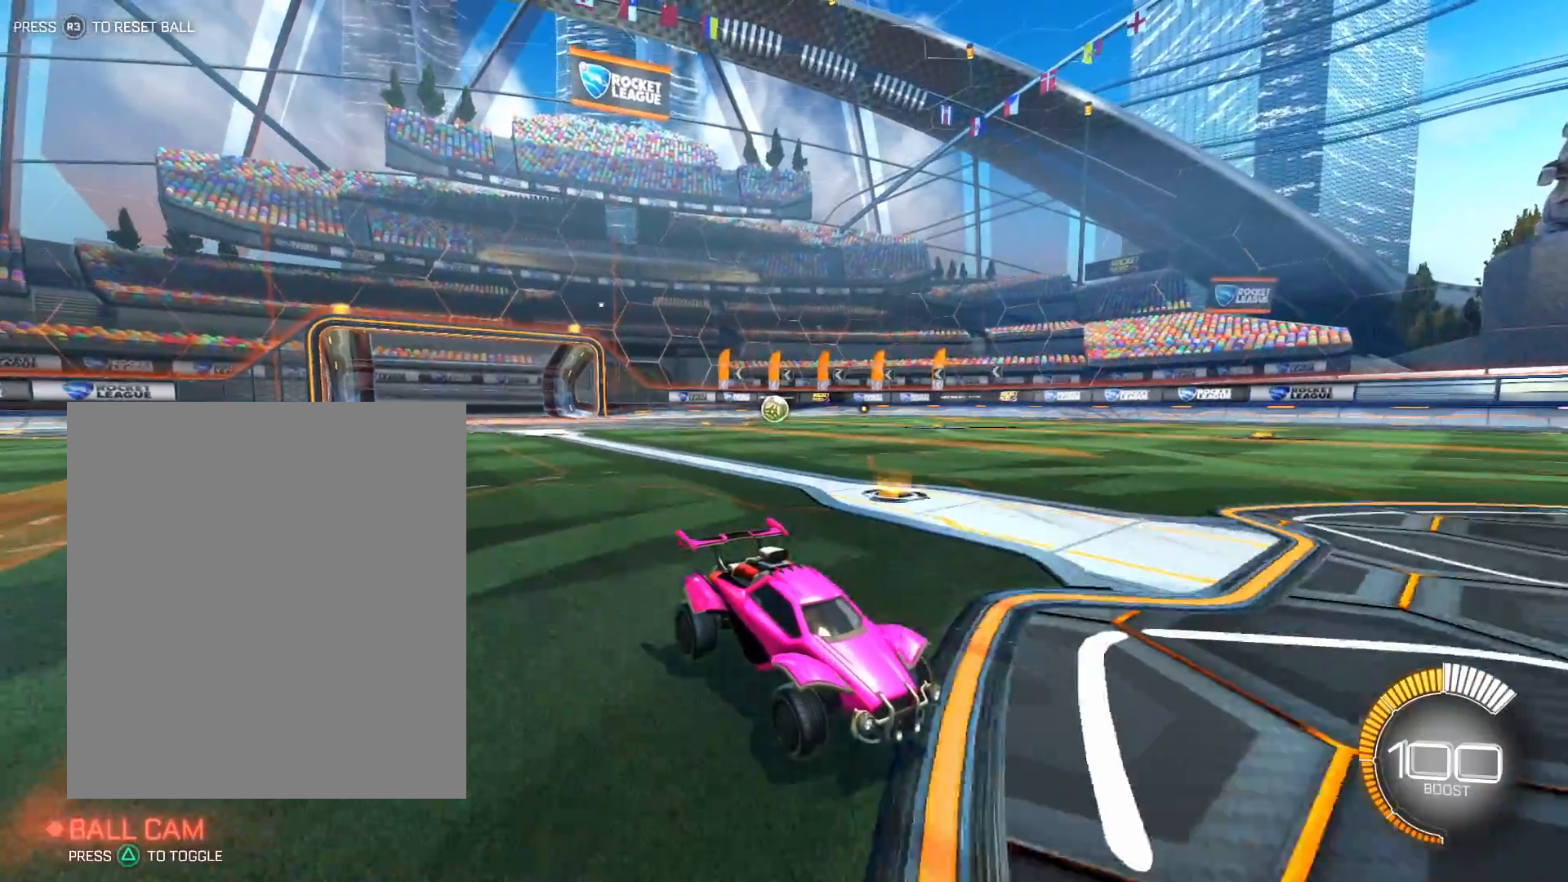
{"dt_ms": 500, "buttons": ["DPAD_LEFT"], "events": []}
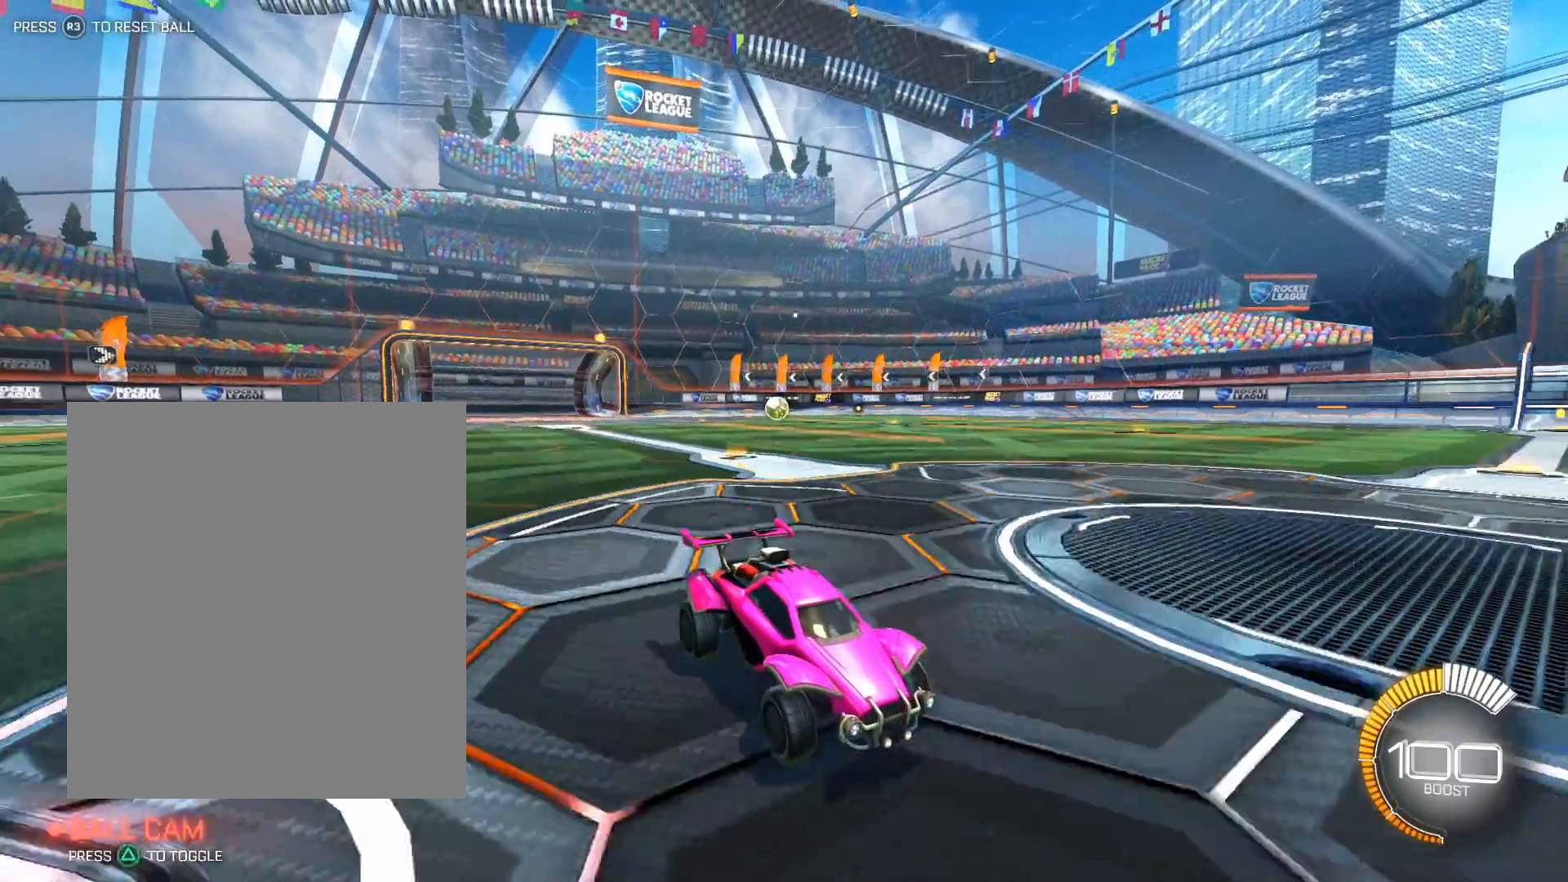
{"dt_ms": 500, "buttons": ["DPAD_LEFT"], "events": []}
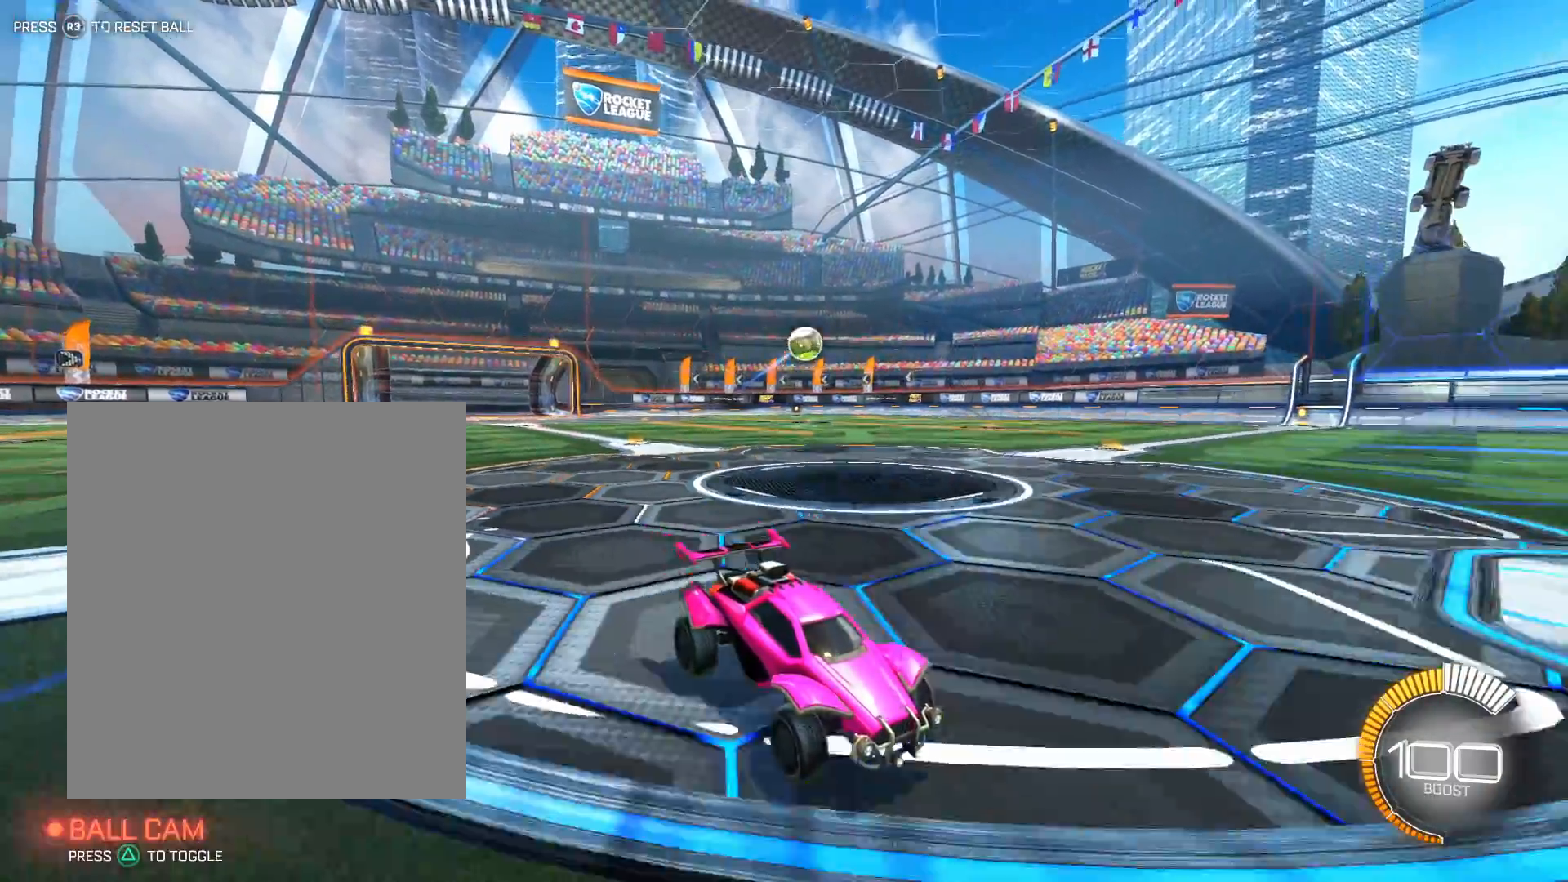
{"dt_ms": 500, "buttons": ["DPAD_LEFT"], "events": []}
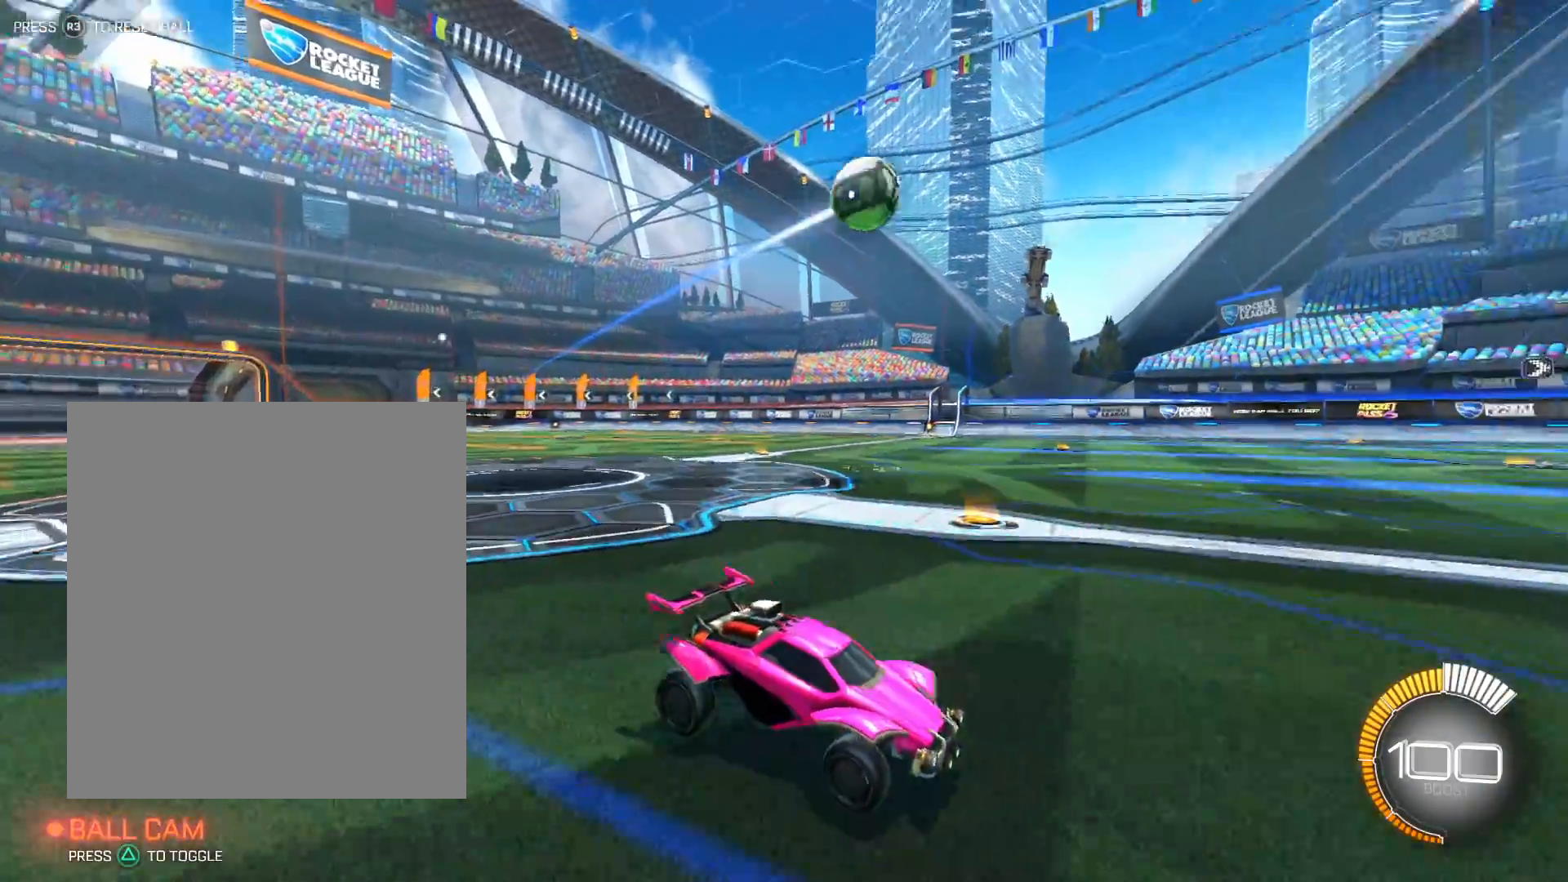
{"dt_ms": 500, "buttons": ["DPAD_LEFT"], "events": []}
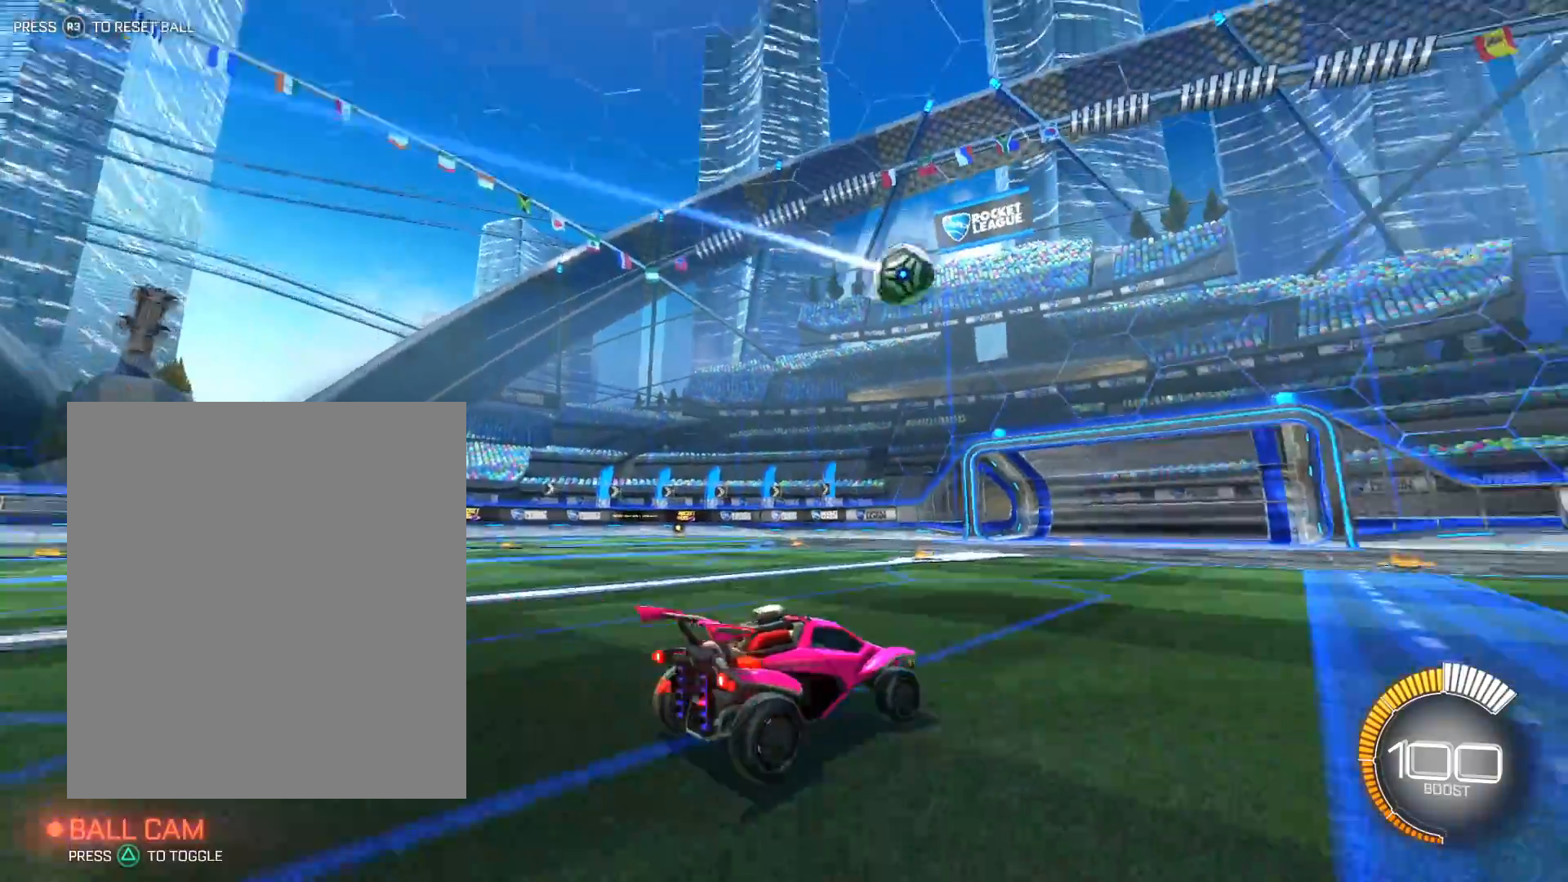
{"dt_ms": 500, "buttons": ["DPAD_LEFT"], "events": []}
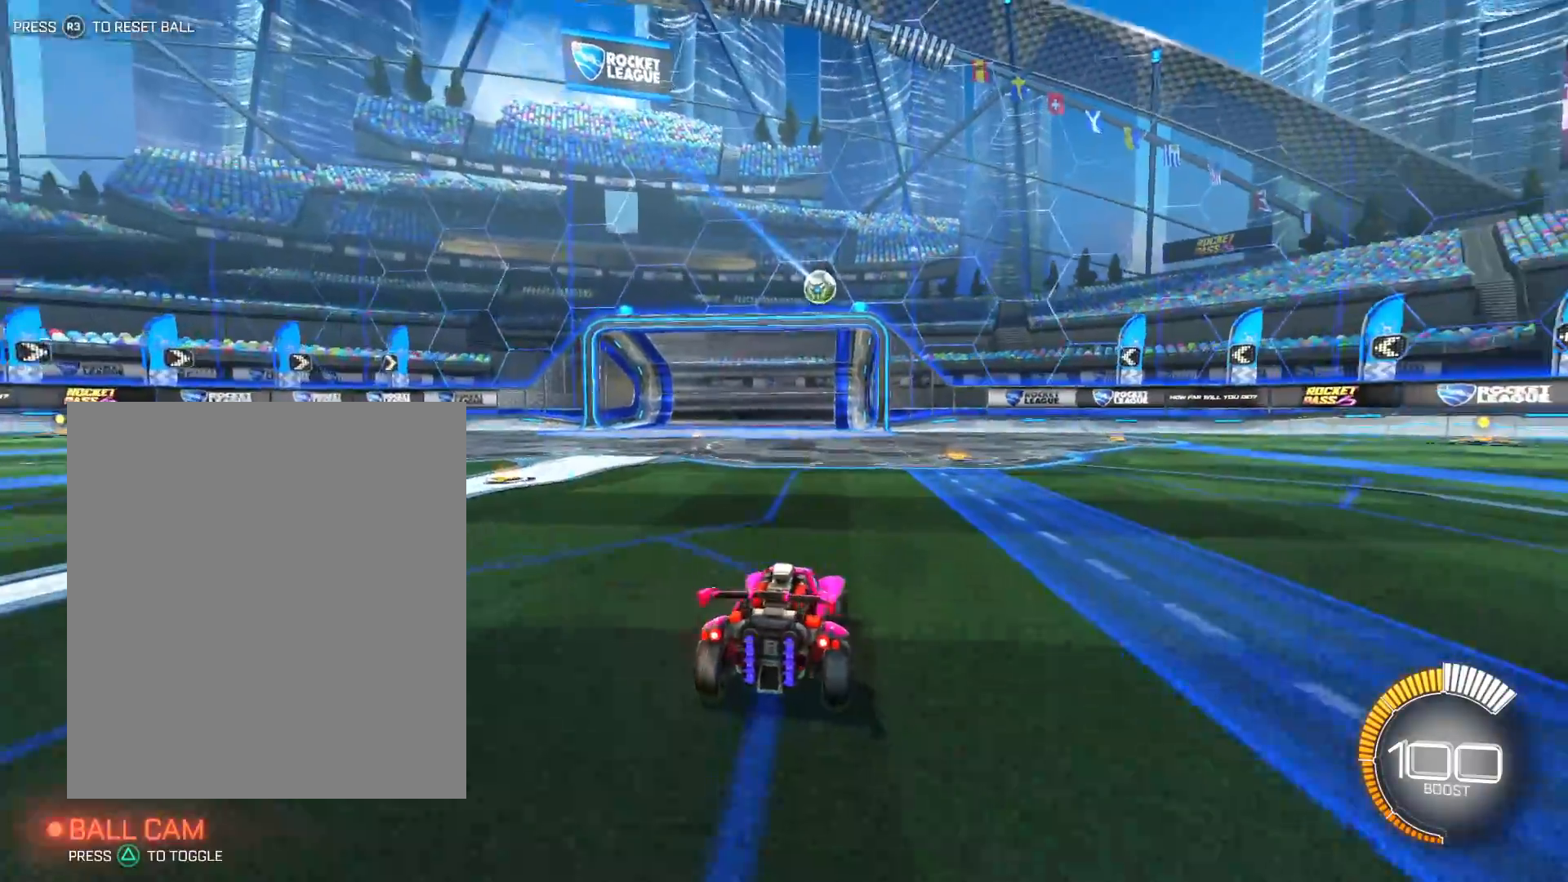
{"dt_ms": 1000, "buttons": ["DPAD_LEFT"]}
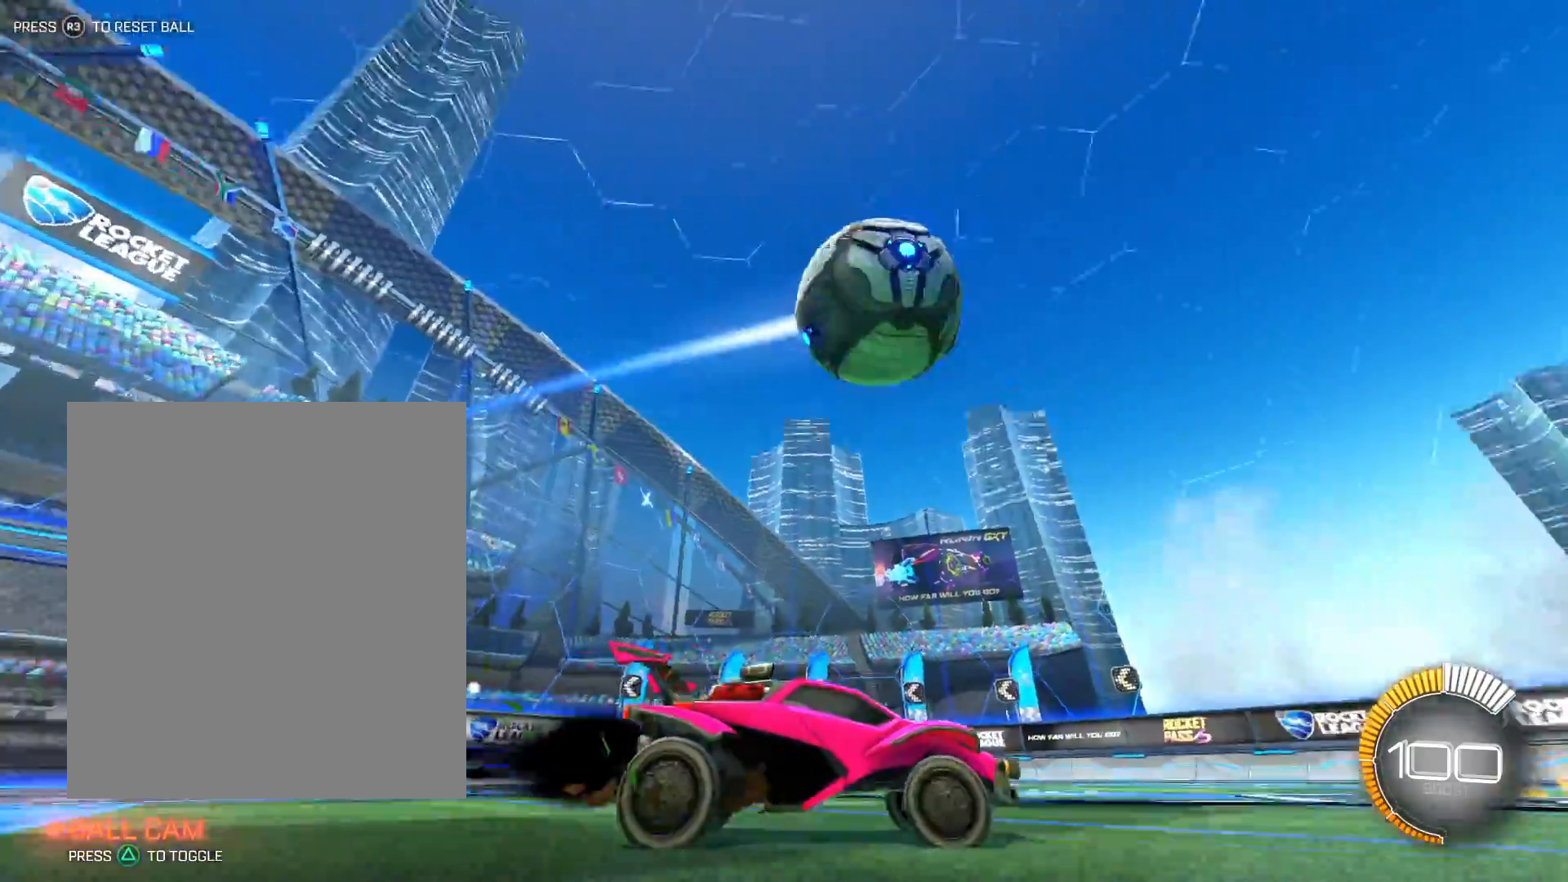
{"dt_ms": 500, "buttons": ["DPAD_LEFT"], "events": []}
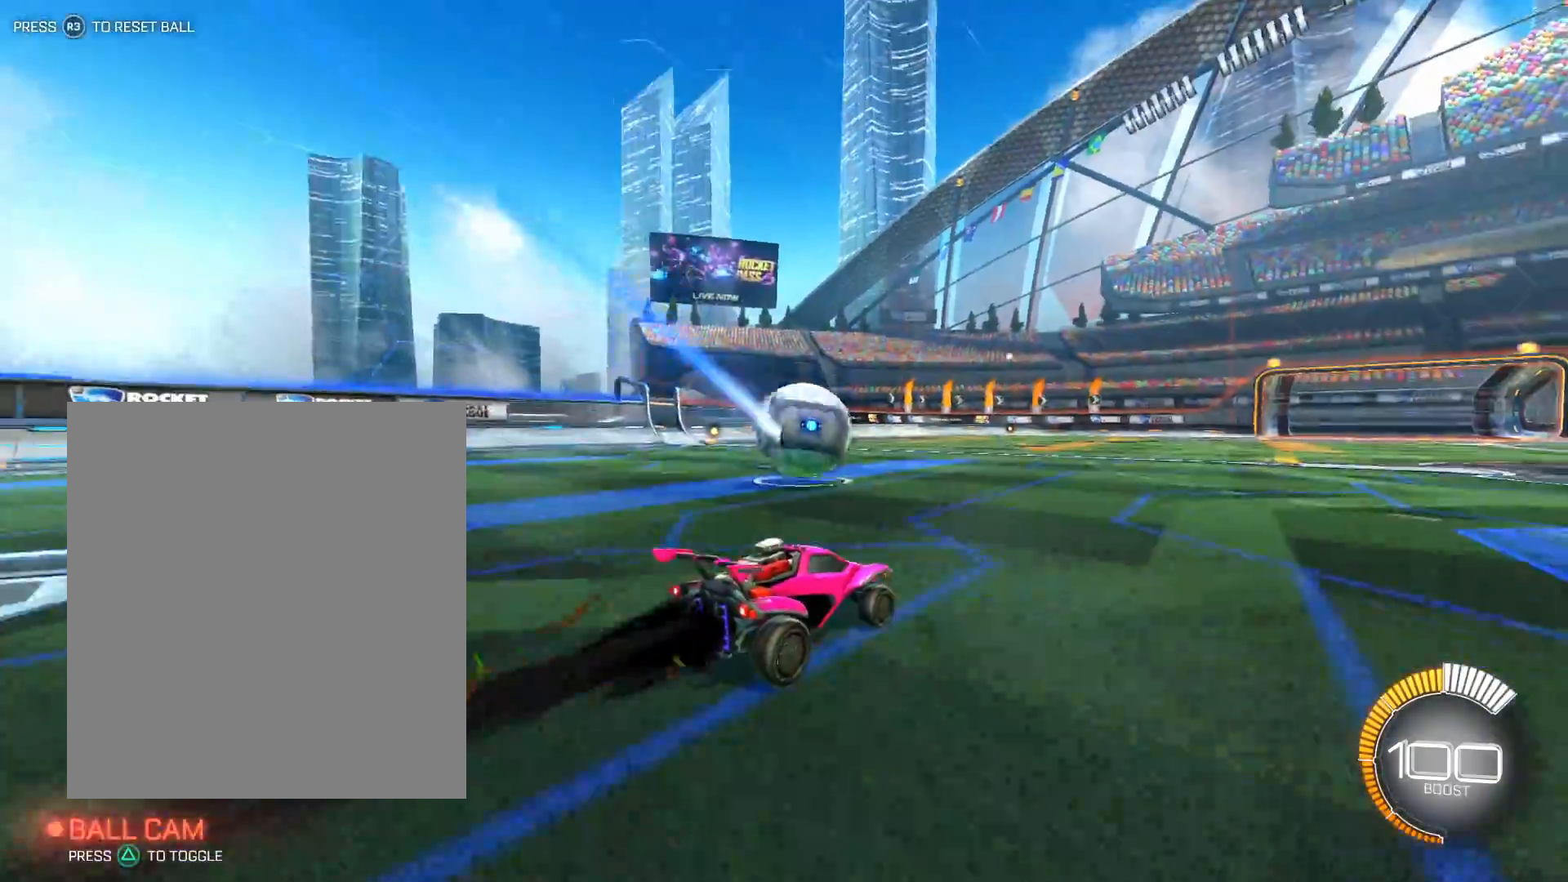
{"dt_ms": 500, "buttons": ["DPAD_LEFT"], "events": []}